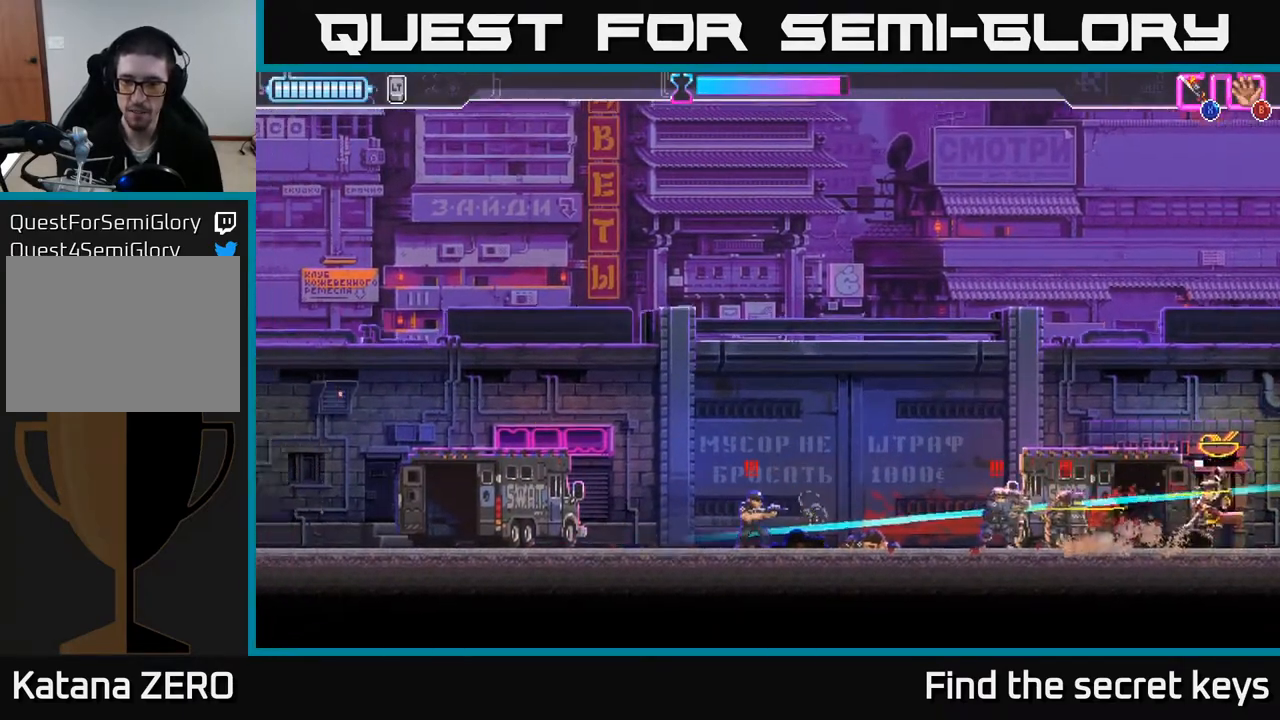
Gameplay with a controller (Xbox layout); each line is a JSON object with the inputs held at the frame after it. "events" lists button and stick changes between this image and that frame as [ms after this image, input, new state], when the widget could be followed in between.
{"buttons": [], "left_stick": "center", "right_stick": "center", "events": [[17, "A", "down"], [117, "R2", "up"], [133, "A", "up"], [167, "A", "down"], [183, "R2", "down"], [183, "X", "down"], [233, "X", "up"], [250, "R2", "up"], [267, "A", "up"], [350, "A", "down"], [350, "R2", "down"], [367, "X", "down"], [433, "A", "up"], [433, "R2", "up"], [433, "X", "up"], [483, "left_stick", "center"]]}
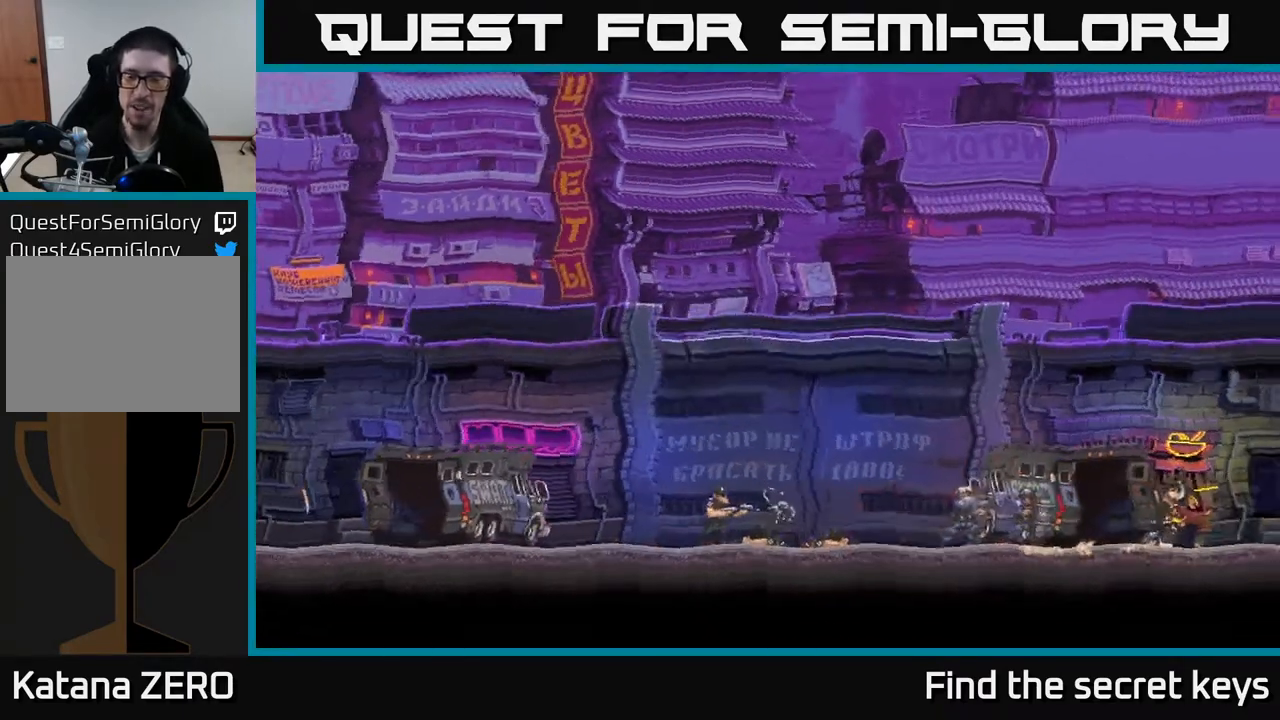
{"buttons": [], "left_stick": "right", "right_stick": "center", "events": [[217, "A", "down"], [333, "A", "up"], [433, "left_stick", "right"]]}
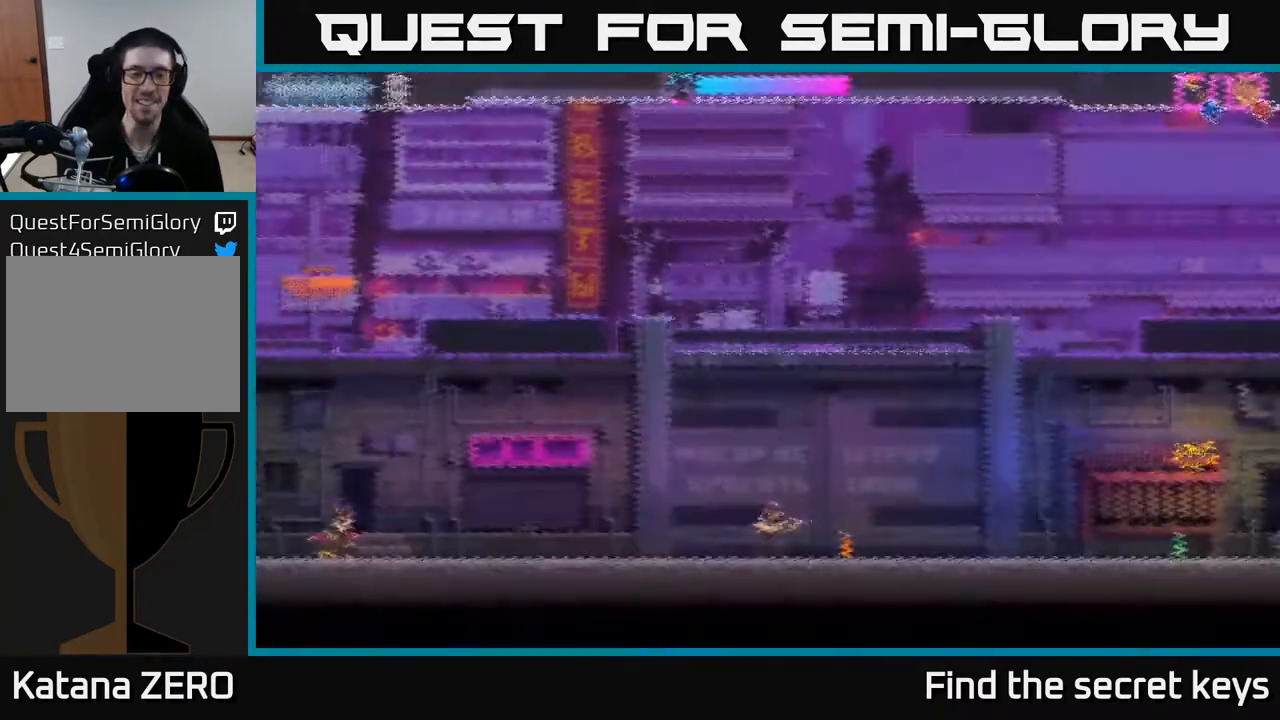
{"buttons": [], "left_stick": "right", "right_stick": "center", "events": []}
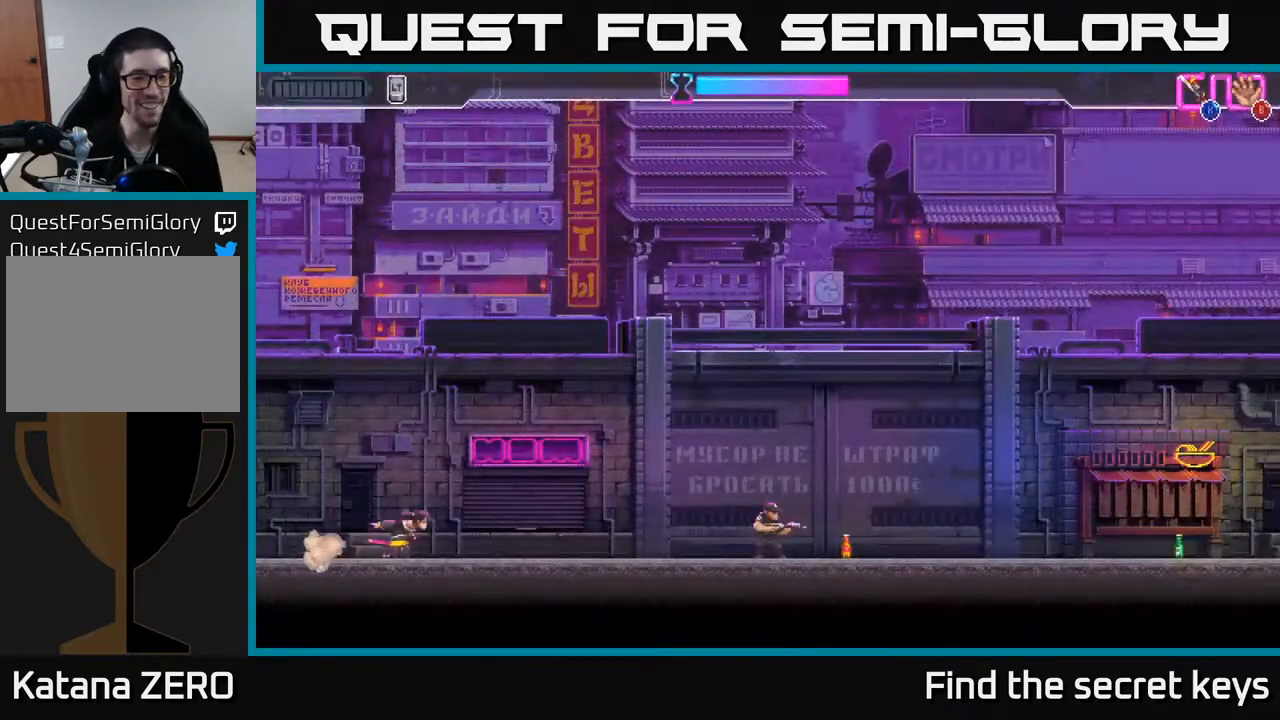
{"buttons": [], "left_stick": "right", "right_stick": "center", "events": [[150, "R2", "down"], [350, "R2", "up"]]}
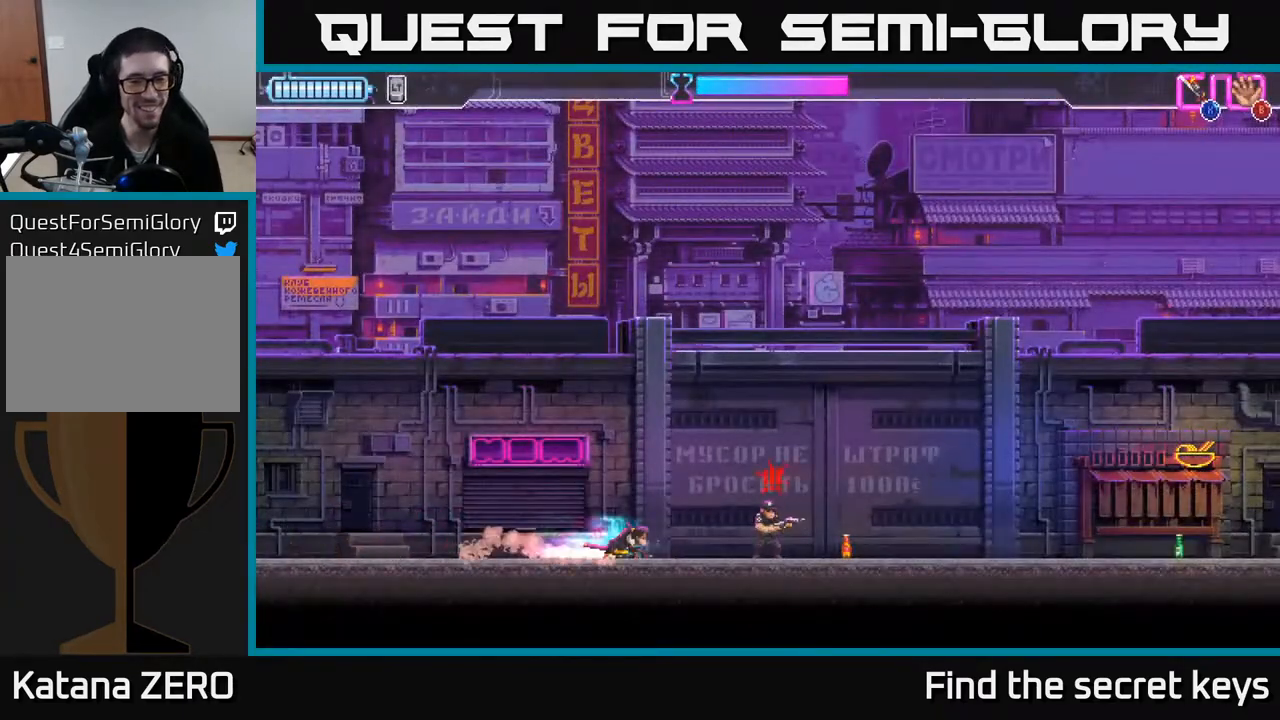
{"buttons": [], "left_stick": "right", "right_stick": "center", "events": [[17, "X", "down"], [83, "X", "up"]]}
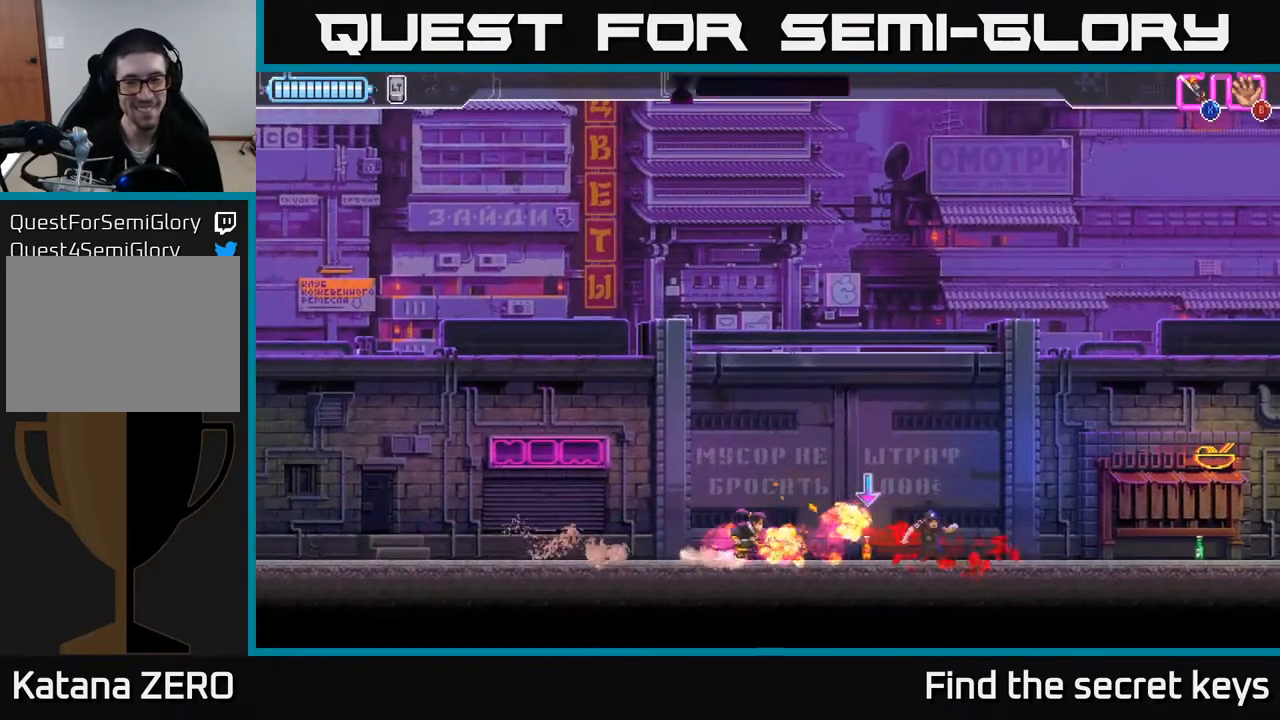
{"buttons": [], "left_stick": "right", "right_stick": "center", "events": [[167, "B", "down"], [200, "B", "up"]]}
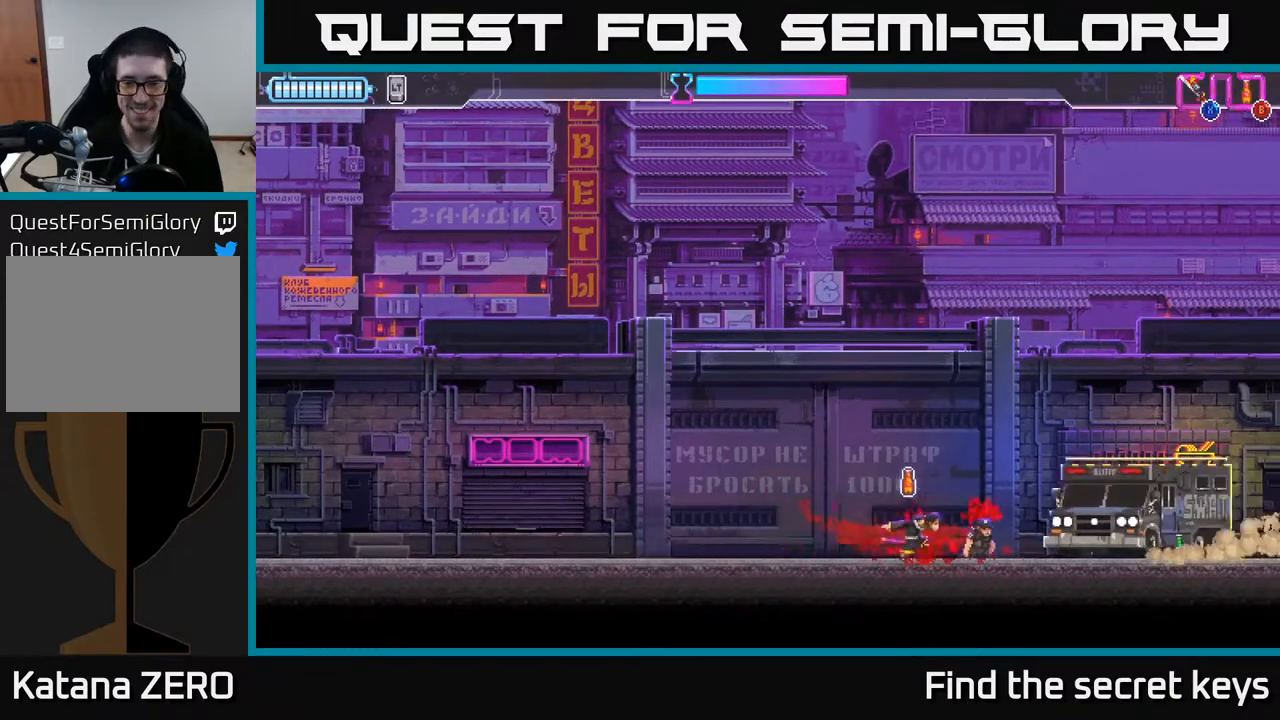
{"buttons": [], "left_stick": "right", "right_stick": "center", "events": []}
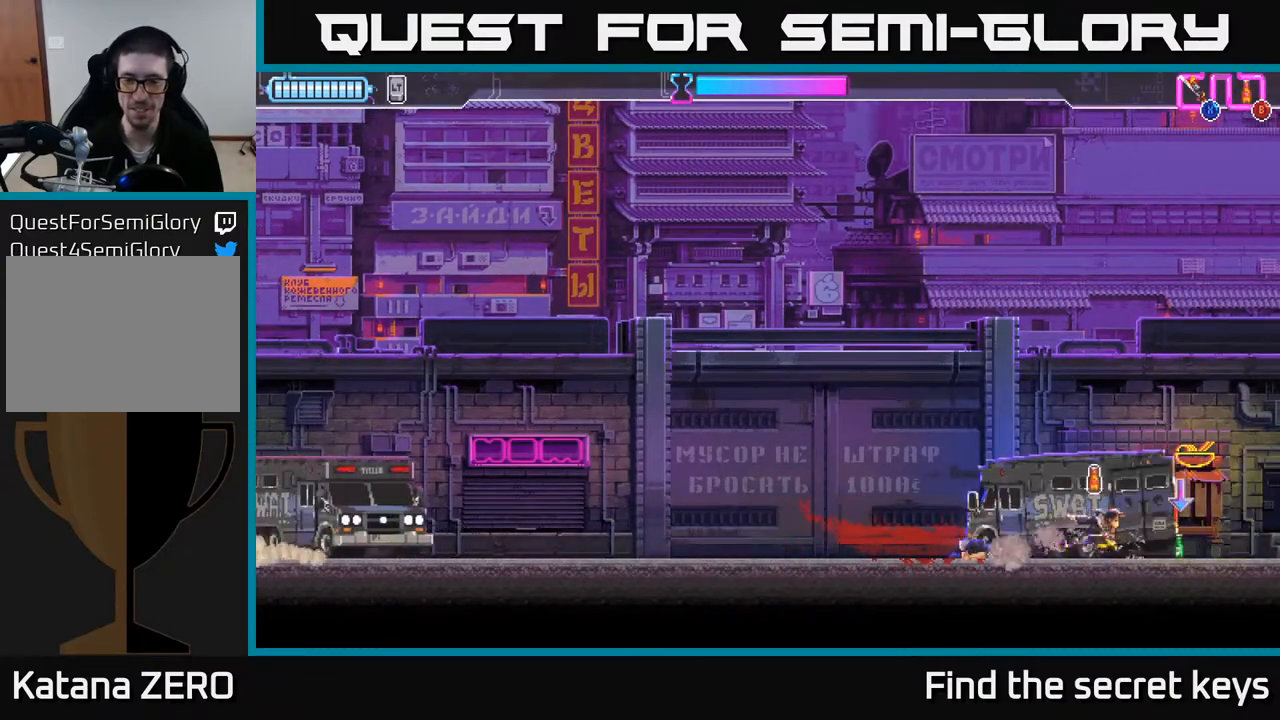
{"buttons": [], "left_stick": "right", "right_stick": "center", "events": []}
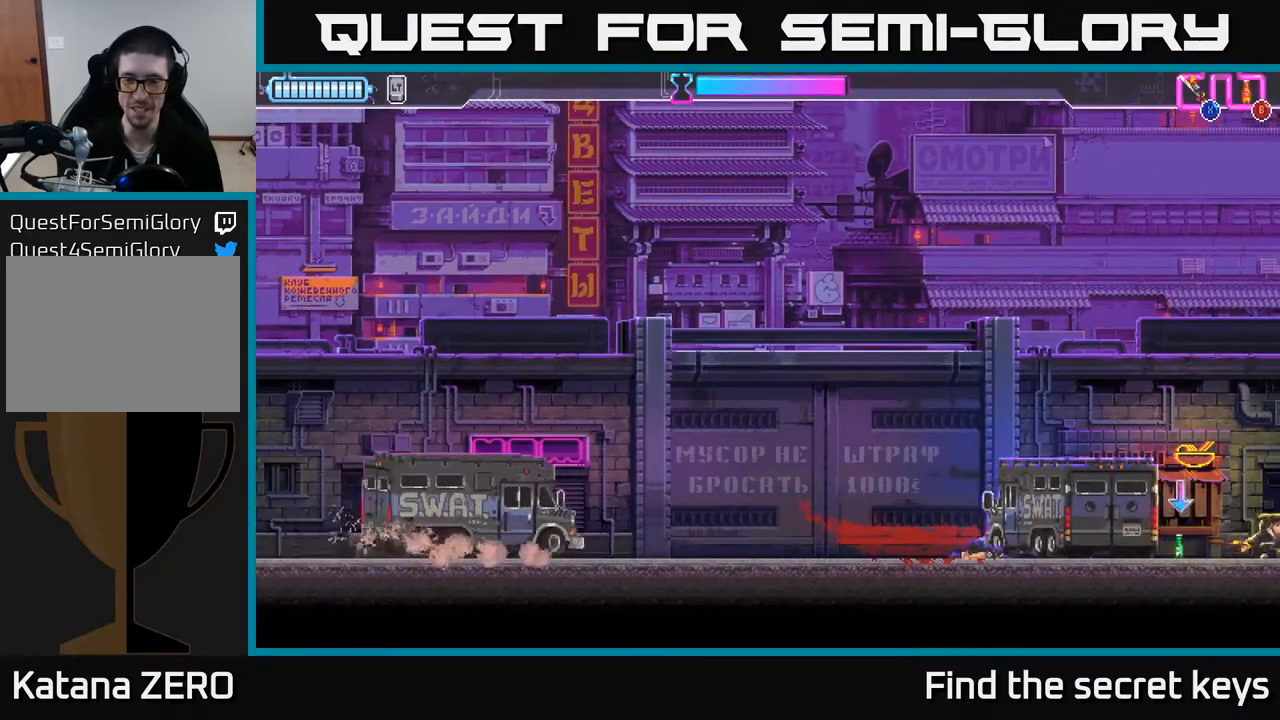
{"buttons": [], "left_stick": "center", "right_stick": "center", "events": [[50, "left_stick", "up-left"], [133, "left_stick", "center"]]}
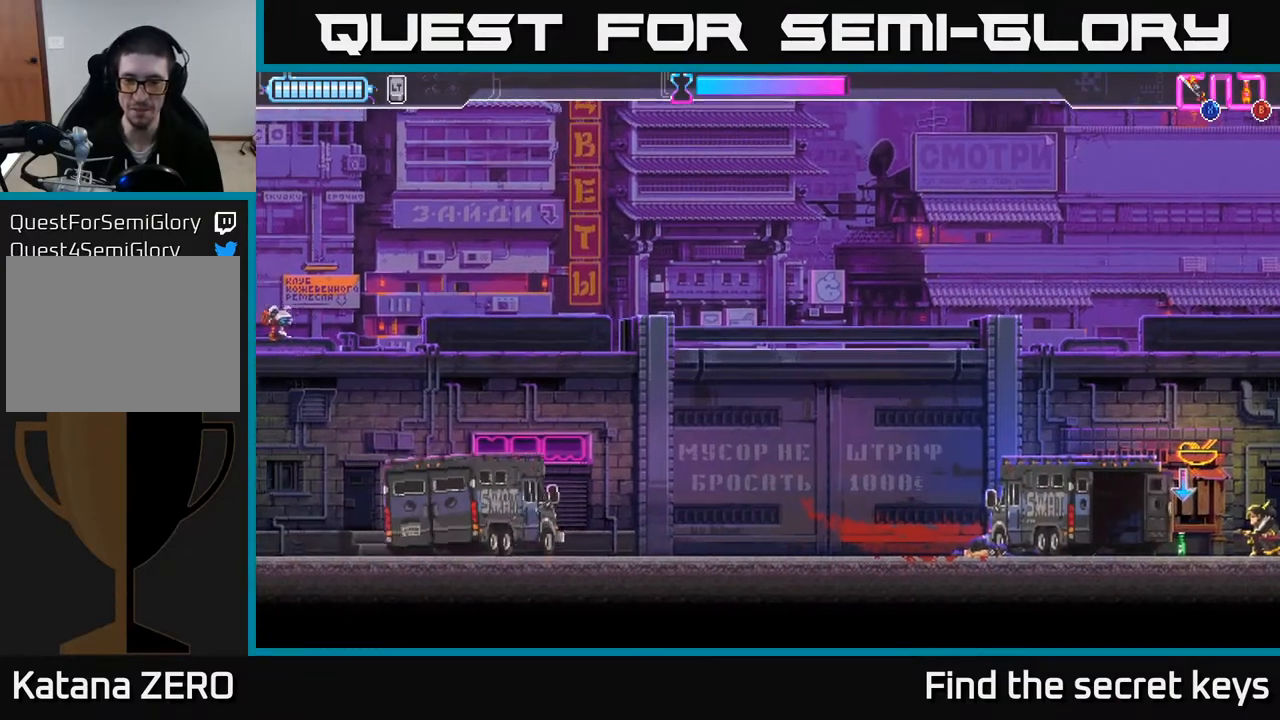
{"buttons": [], "left_stick": "center", "right_stick": "center", "events": [[117, "left_stick", "left"], [300, "X", "down"], [367, "X", "up"], [433, "left_stick", "center"]]}
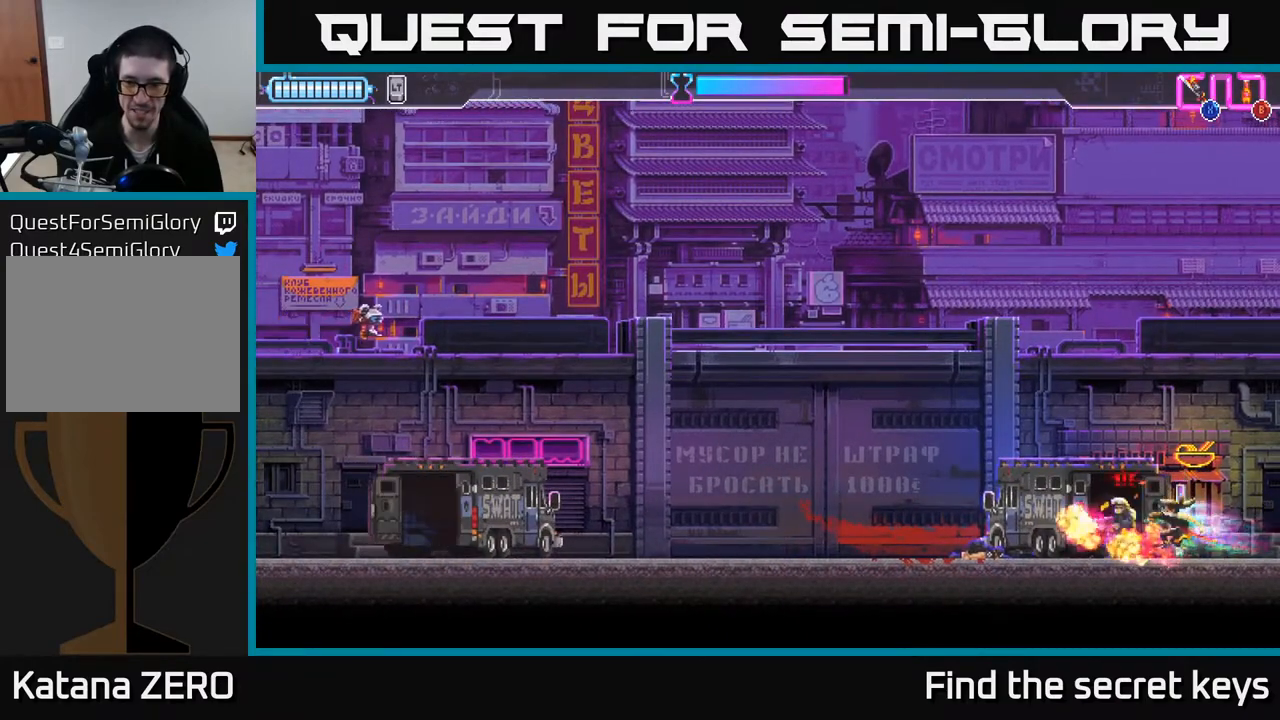
{"buttons": [], "left_stick": "right", "right_stick": "center", "events": [[483, "left_stick", "right"]]}
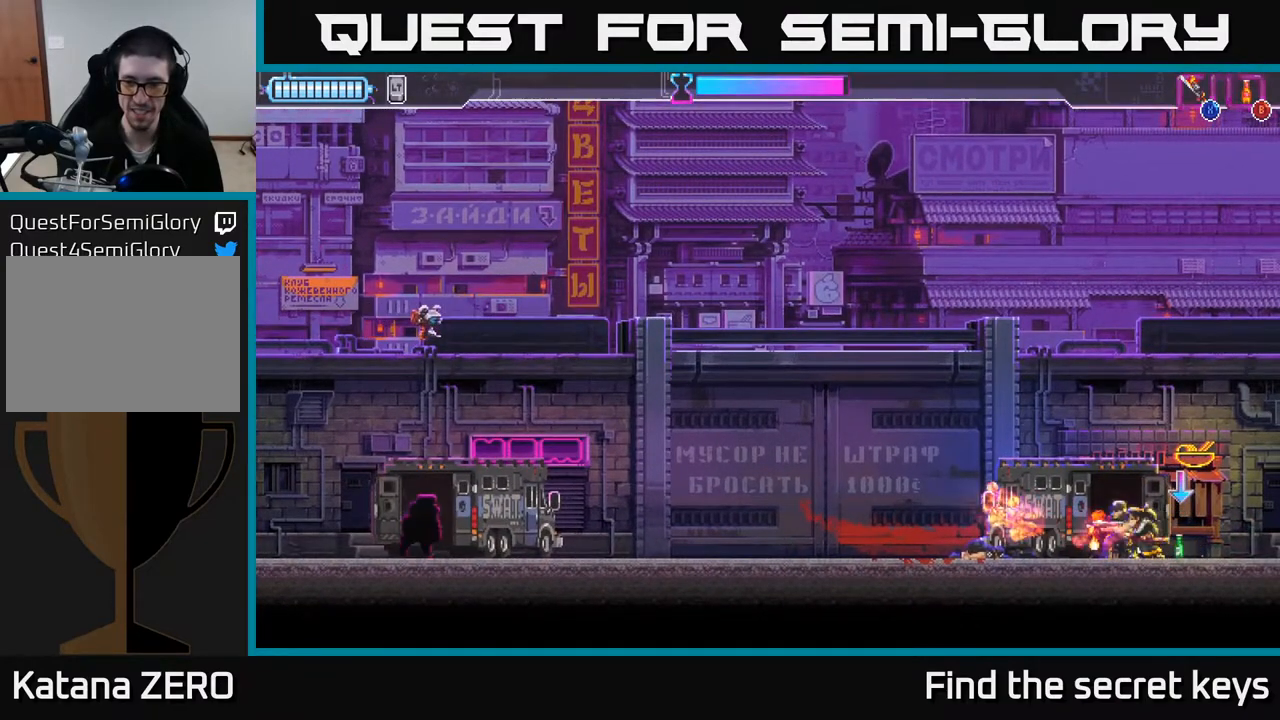
{"buttons": ["X"], "left_stick": "left", "right_stick": "center", "events": [[300, "left_stick", "left"], [333, "X", "down"], [417, "X", "up"], [500, "X", "down"]]}
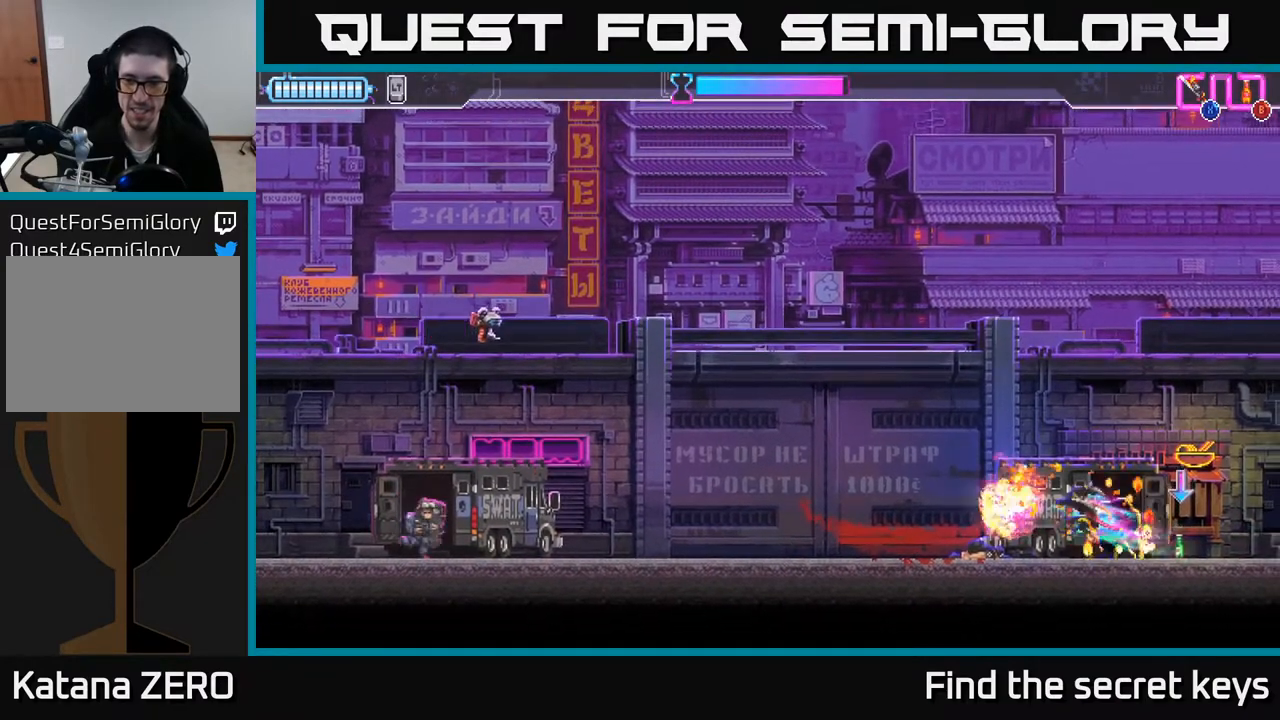
{"buttons": [], "left_stick": "up-left", "right_stick": "center", "events": [[67, "X", "up"], [333, "left_stick", "up-left"], [400, "B", "down"], [467, "B", "up"]]}
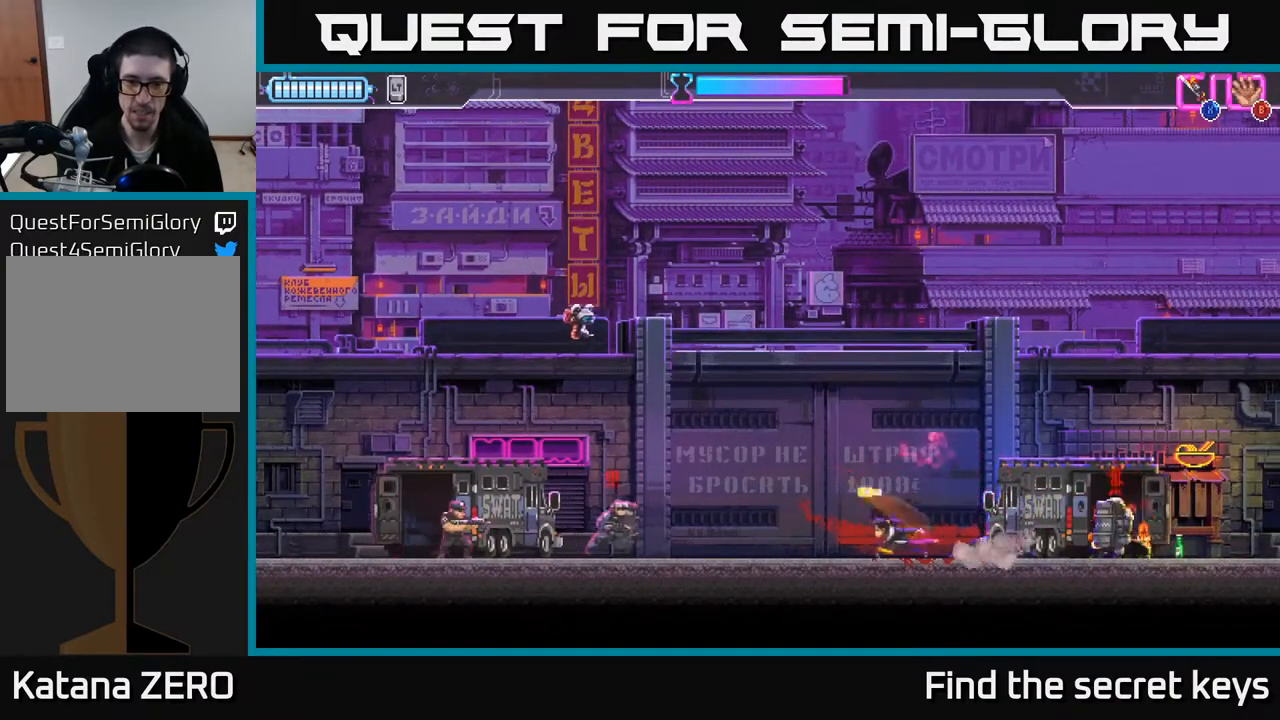
{"buttons": ["R2"], "left_stick": "right", "right_stick": "center", "events": [[50, "left_stick", "right"], [150, "R2", "down"], [267, "R2", "up"], [333, "R2", "down"], [417, "R2", "up"], [483, "R2", "down"]]}
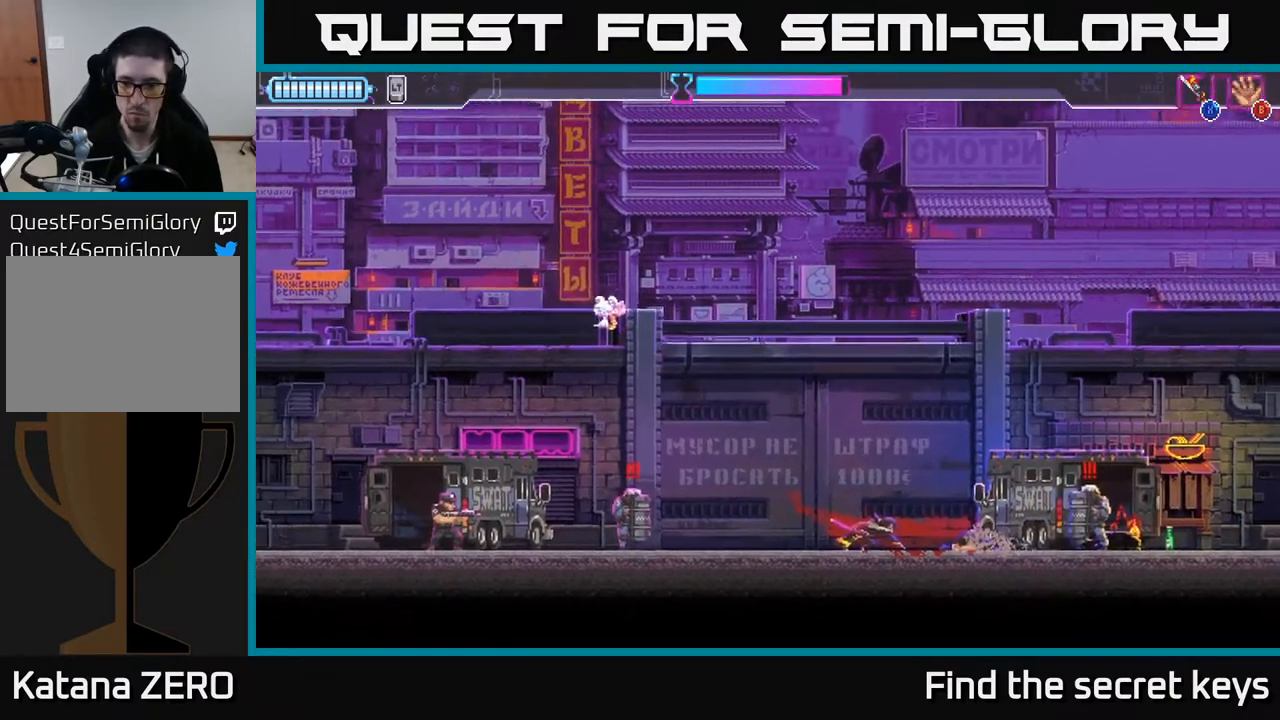
{"buttons": [], "left_stick": "left", "right_stick": "center", "events": [[100, "R2", "up"], [150, "R2", "down"], [250, "R2", "up"], [333, "R2", "down"], [400, "R2", "up"], [500, "left_stick", "left"]]}
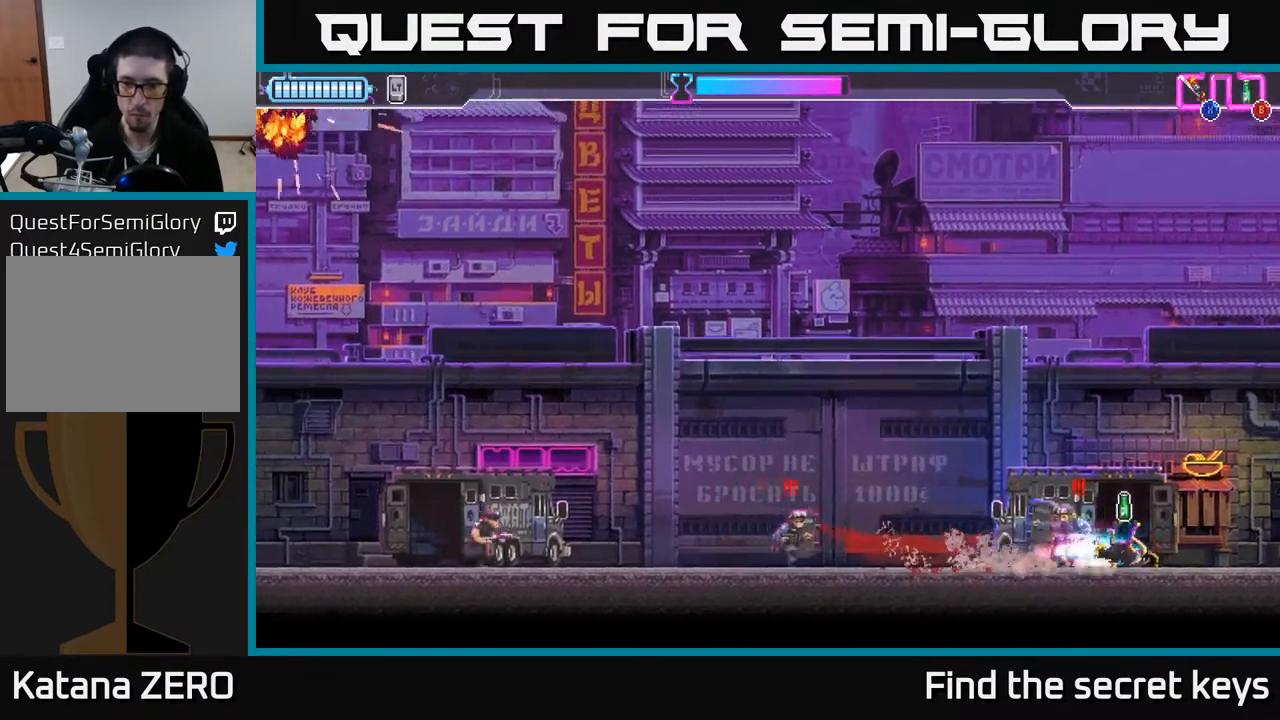
{"buttons": [], "left_stick": "right", "right_stick": "center", "events": [[33, "X", "down"], [100, "X", "up"], [117, "left_stick", "center"], [183, "left_stick", "right"], [300, "X", "down"], [350, "X", "up"]]}
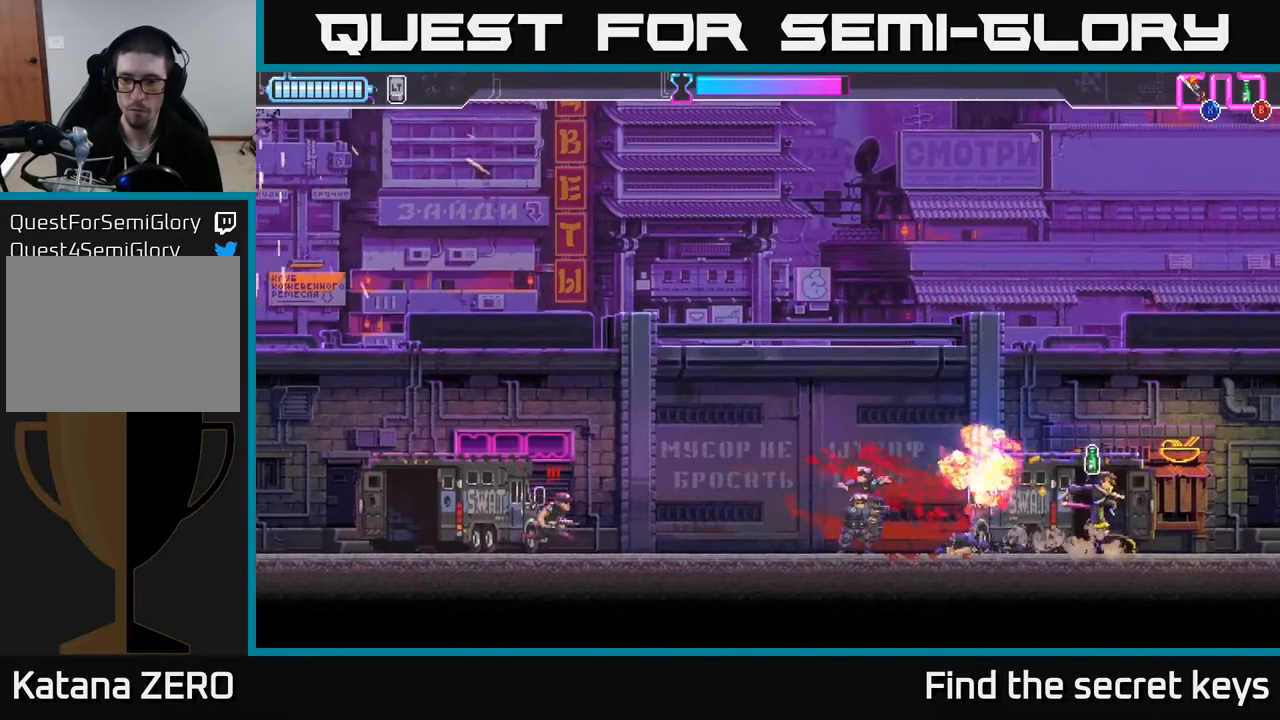
{"buttons": ["R2"], "left_stick": "right", "right_stick": "up", "events": [[33, "B", "down"], [117, "B", "up"], [267, "left_stick", "up-left"], [300, "B", "down"], [383, "B", "up"], [383, "left_stick", "right"], [483, "R2", "down"], [500, "right_stick", "up"]]}
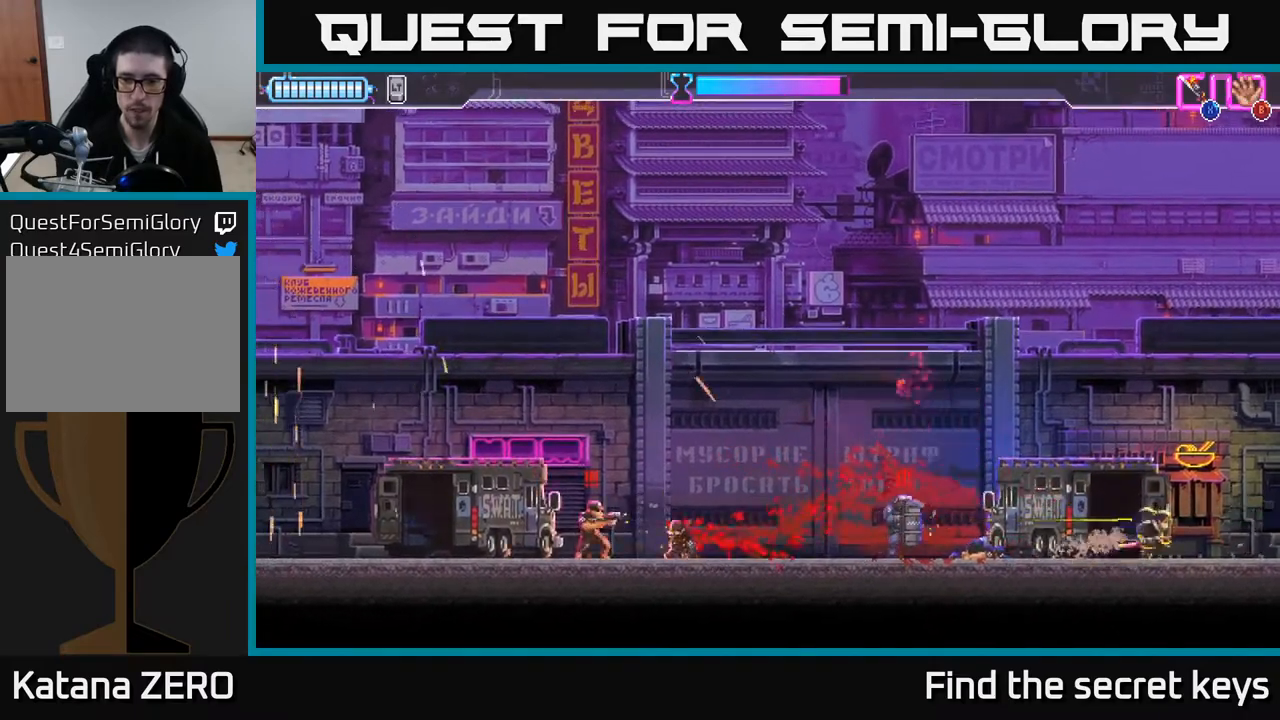
{"buttons": [], "left_stick": "center", "right_stick": "center", "events": [[33, "A", "down"], [83, "right_stick", "center"], [117, "R2", "up"], [150, "A", "up"], [183, "R2", "down"], [233, "A", "down"], [283, "R2", "up"], [317, "X", "down"], [317, "left_stick", "center"], [400, "X", "up"], [433, "A", "up"]]}
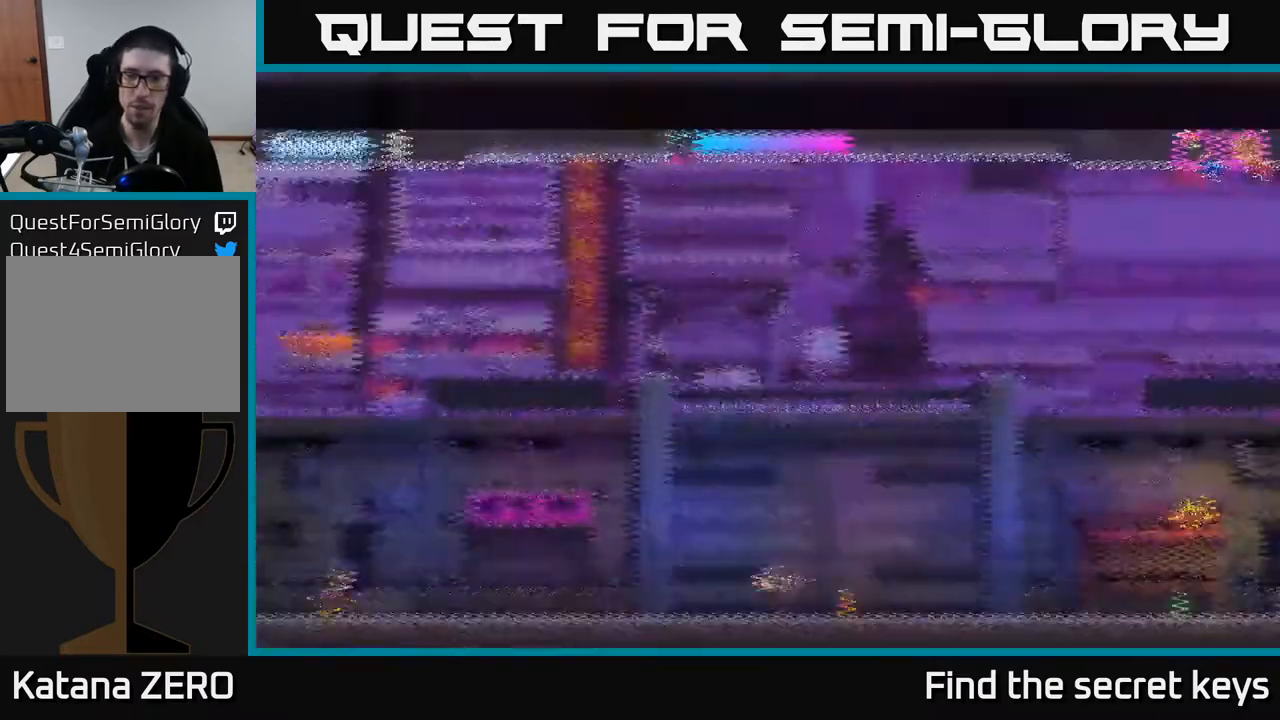
{"buttons": [], "left_stick": "right", "right_stick": "center", "events": [[217, "left_stick", "right"]]}
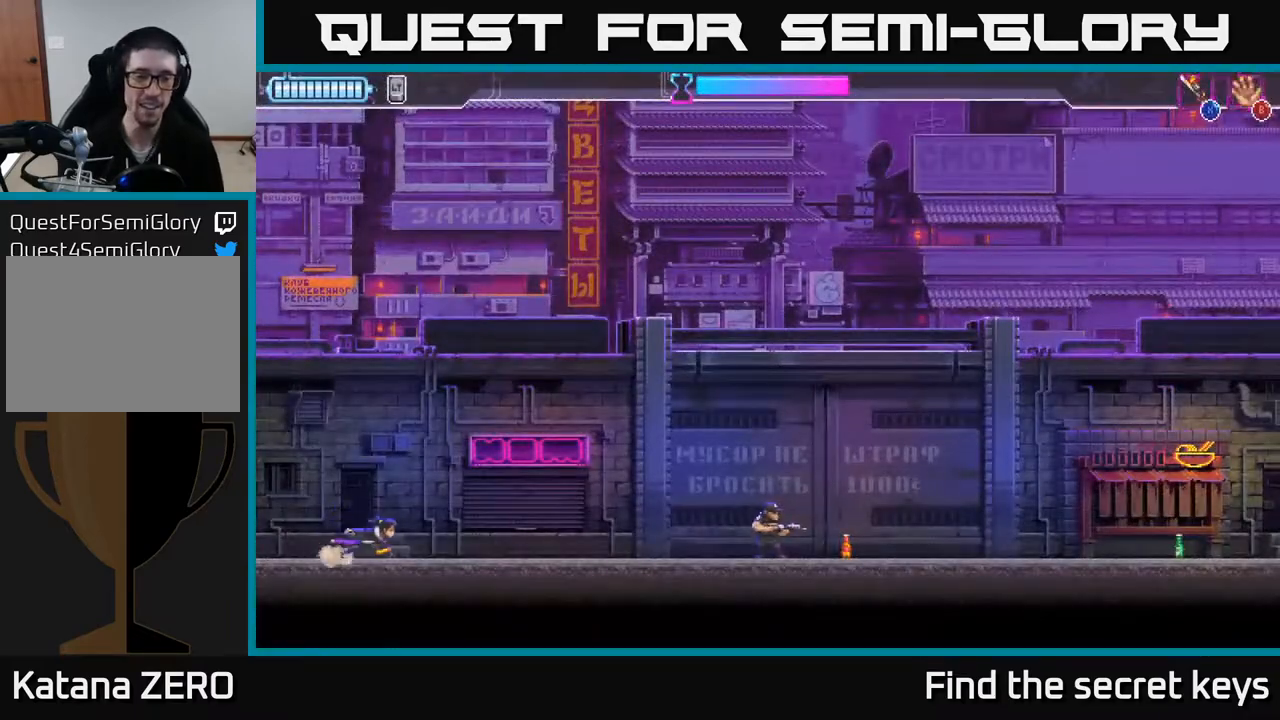
{"buttons": [], "left_stick": "right", "right_stick": "center", "events": []}
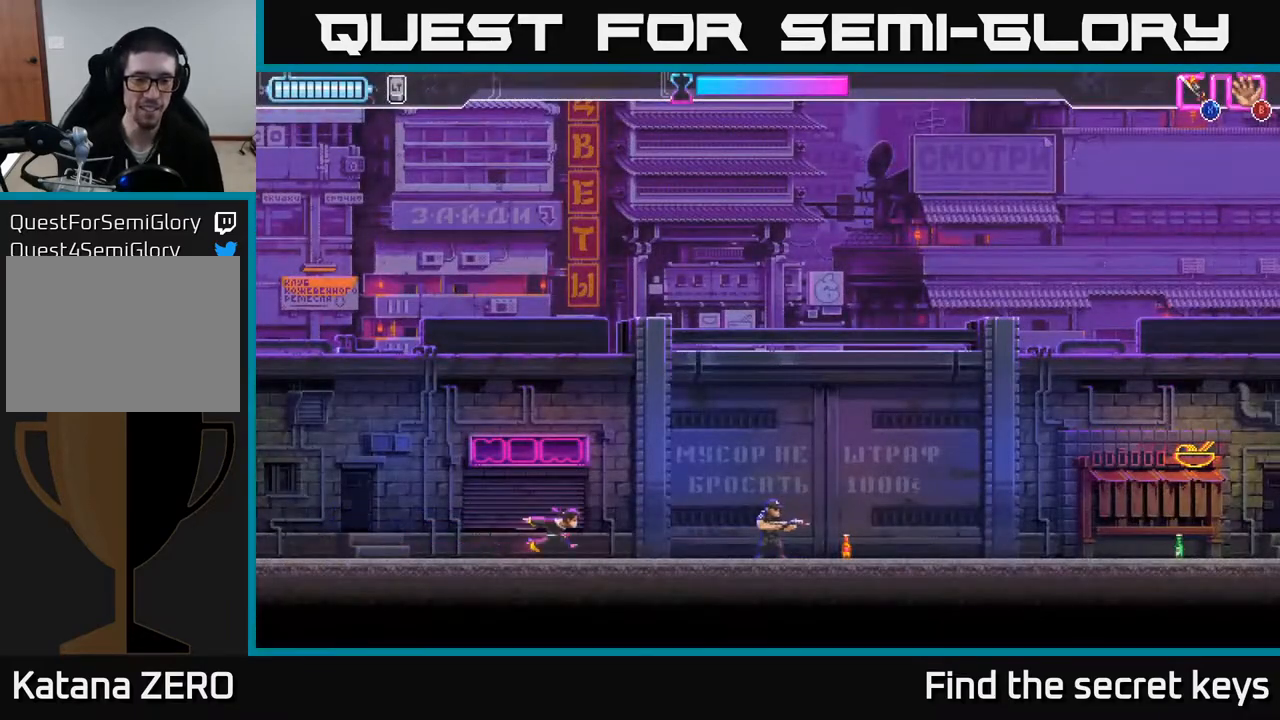
{"buttons": [], "left_stick": "right", "right_stick": "center", "events": [[17, "R2", "down"], [167, "X", "down"], [217, "R2", "up"], [233, "X", "up"]]}
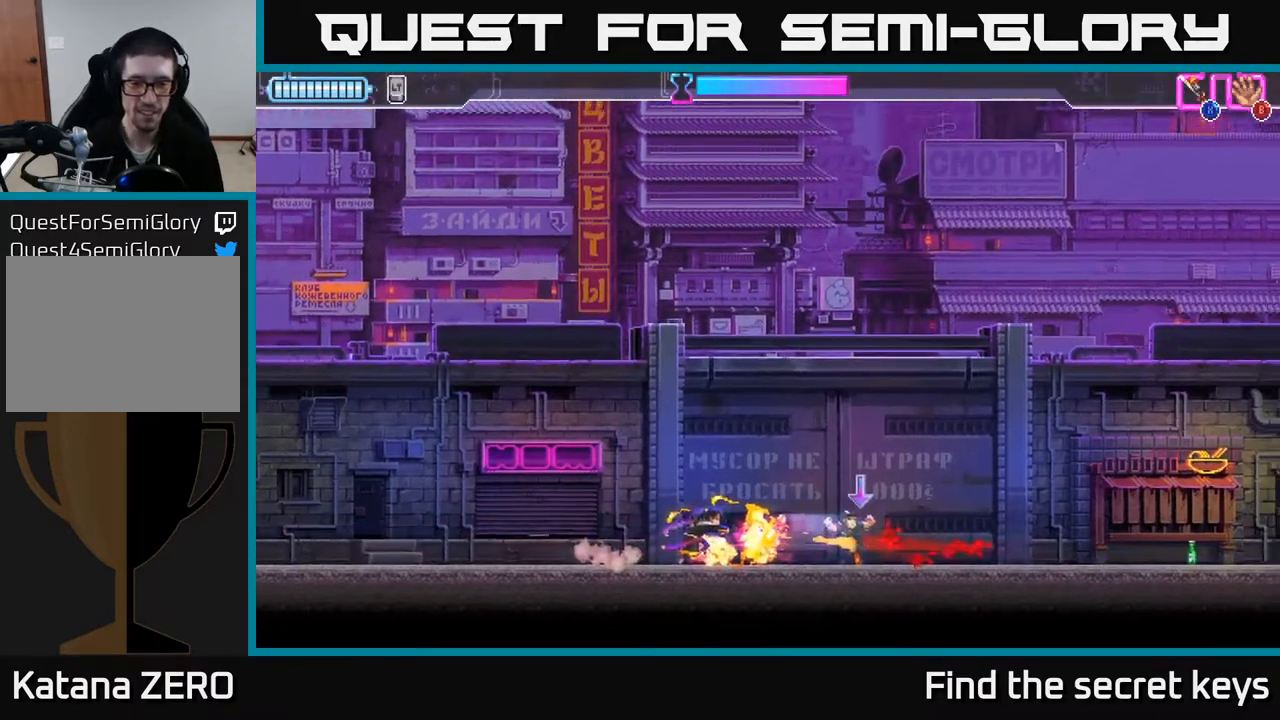
{"buttons": [], "left_stick": "right", "right_stick": "center", "events": [[267, "B", "down"], [317, "B", "up"]]}
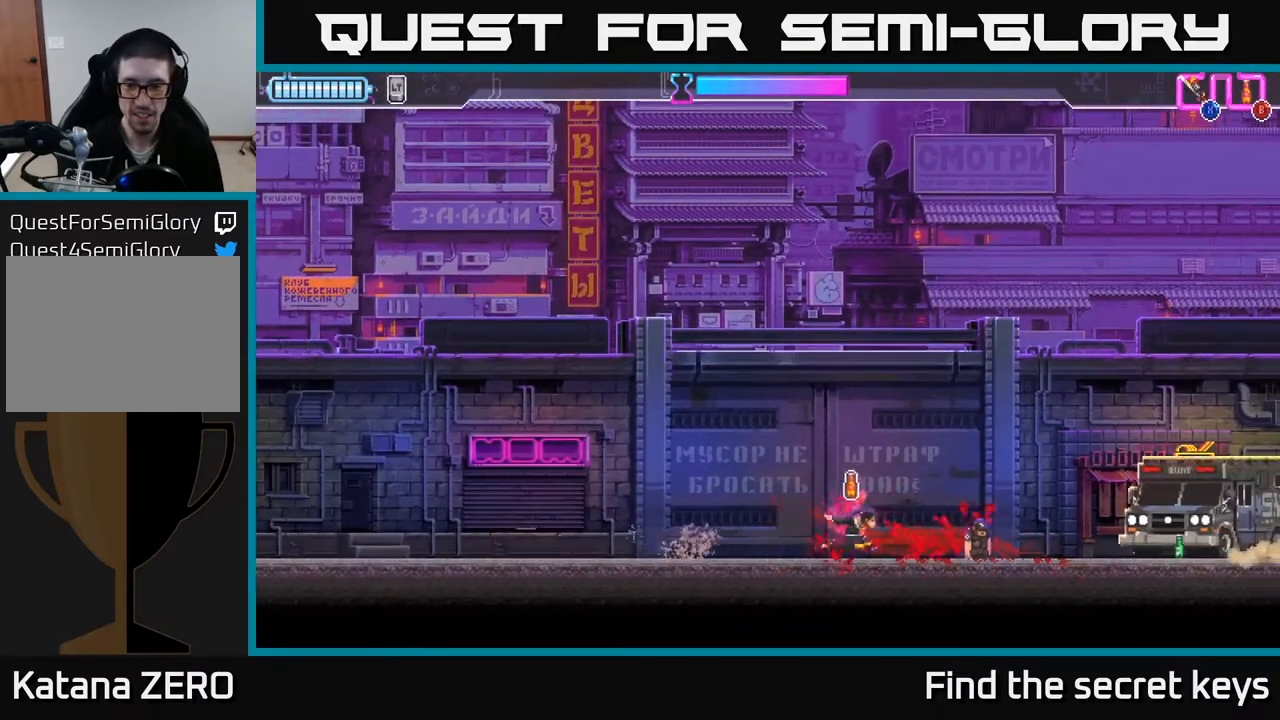
{"buttons": [], "left_stick": "right", "right_stick": "center", "events": []}
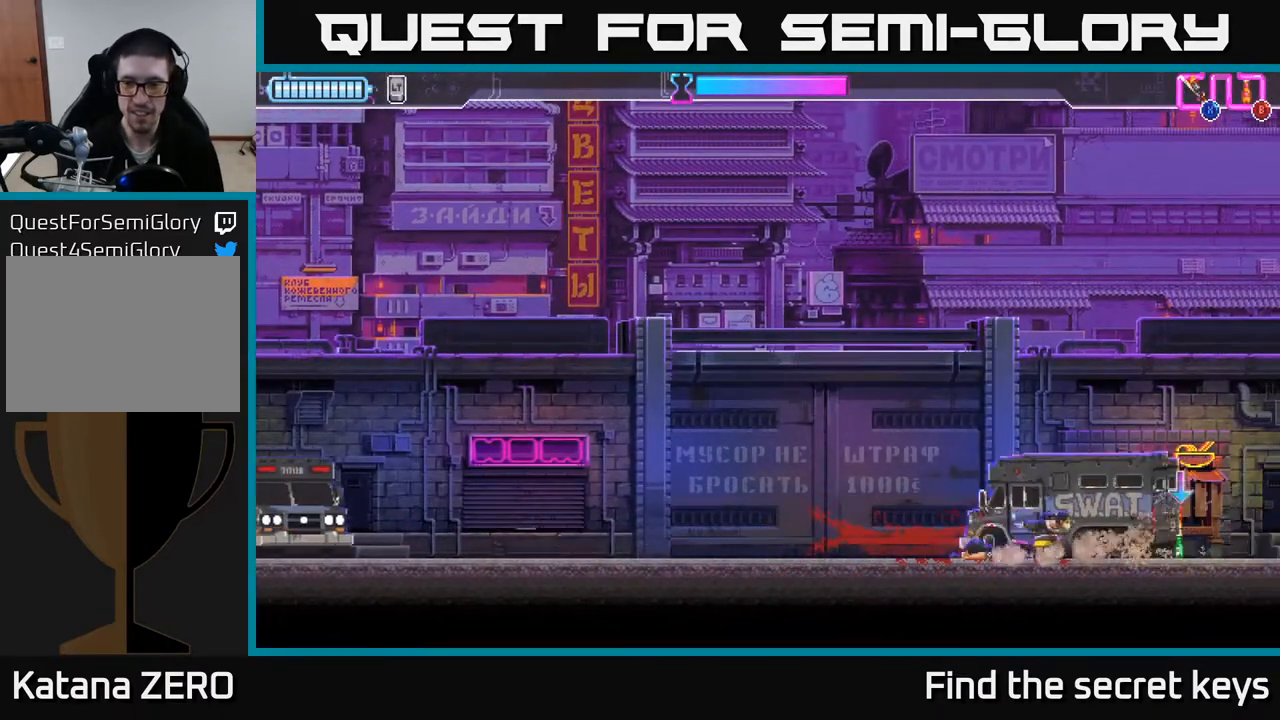
{"buttons": [], "left_stick": "right", "right_stick": "center", "events": []}
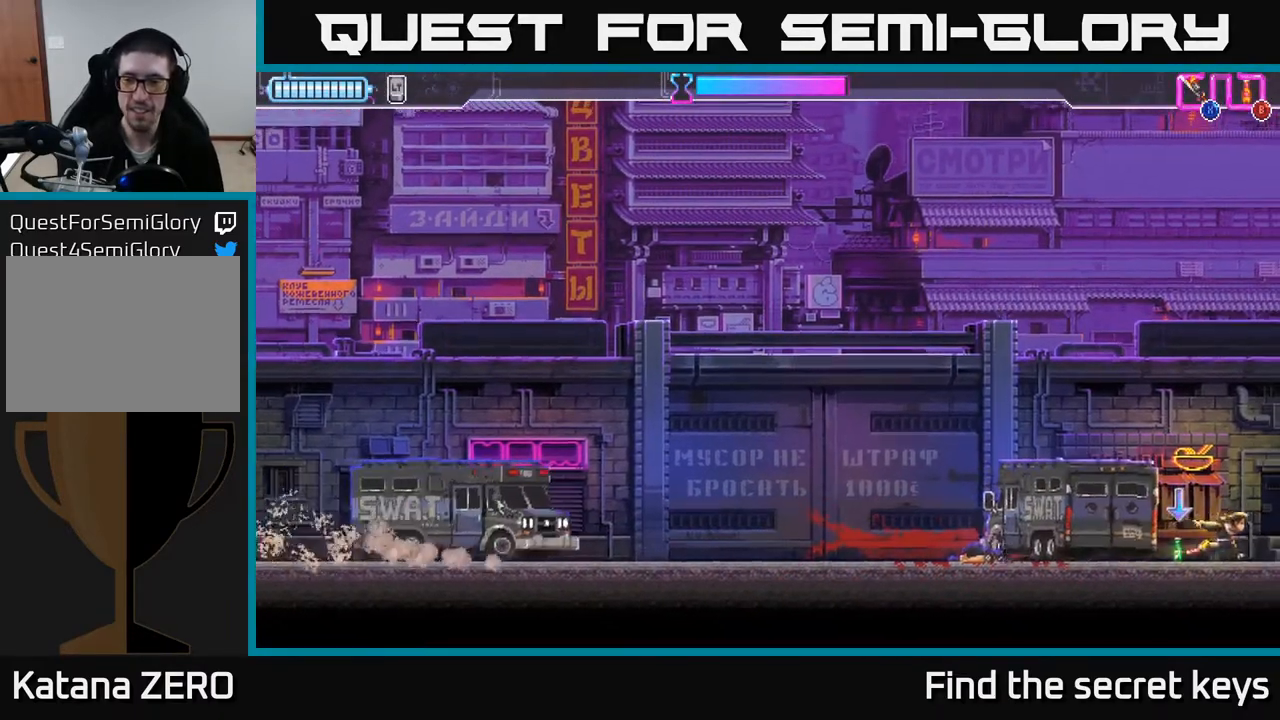
{"buttons": [], "left_stick": "center", "right_stick": "center", "events": [[117, "left_stick", "center"], [167, "left_stick", "left"], [283, "left_stick", "center"]]}
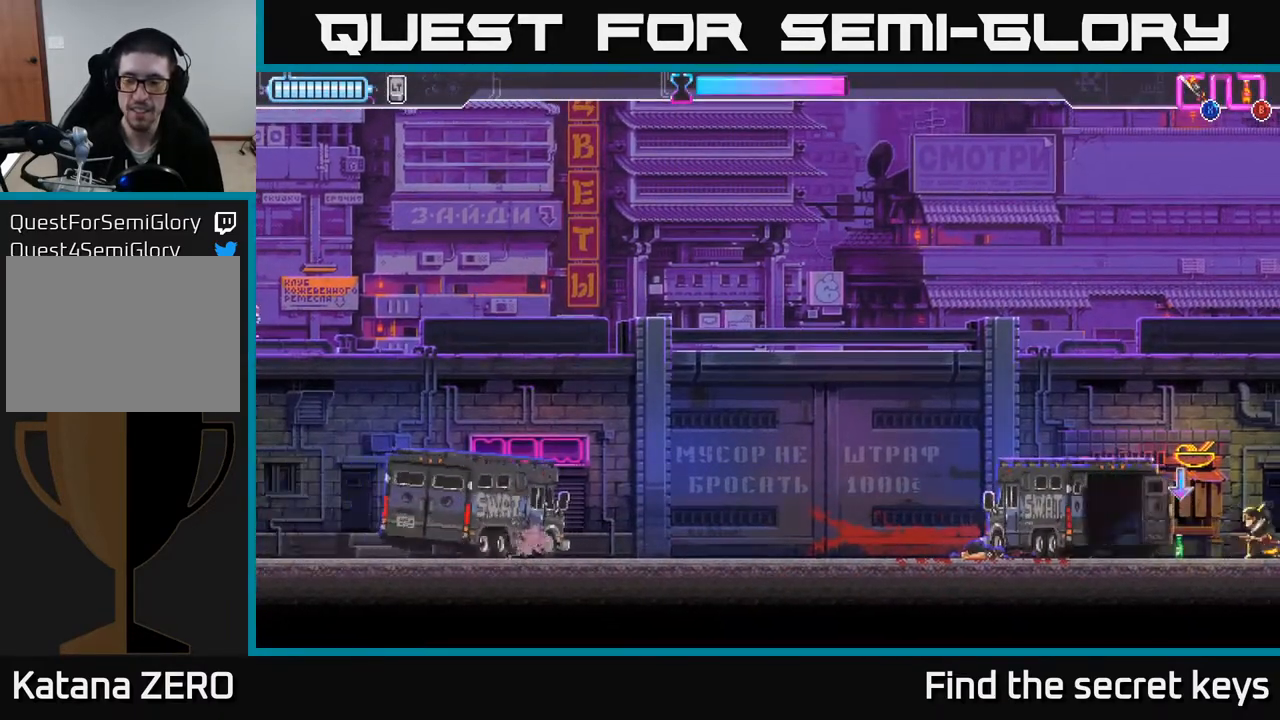
{"buttons": [], "left_stick": "left", "right_stick": "center", "events": [[300, "left_stick", "left"], [417, "X", "down"], [483, "X", "up"]]}
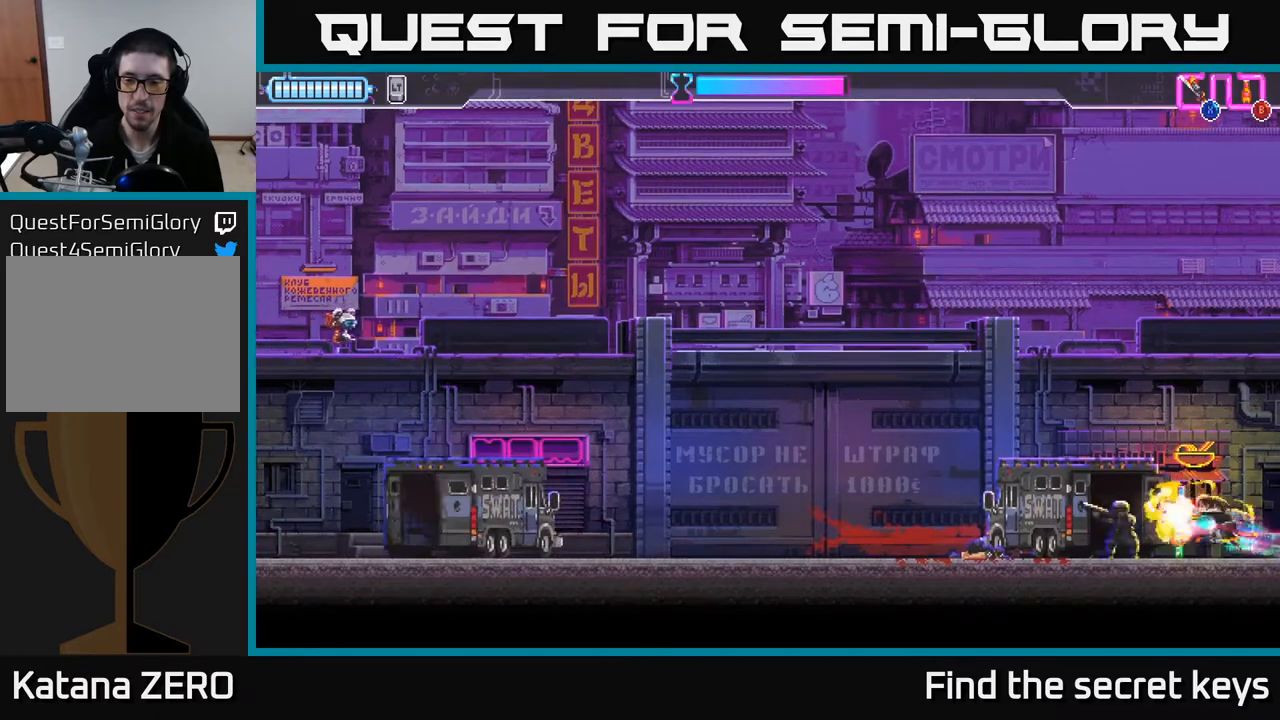
{"buttons": [], "left_stick": "right", "right_stick": "center", "events": [[67, "left_stick", "right"]]}
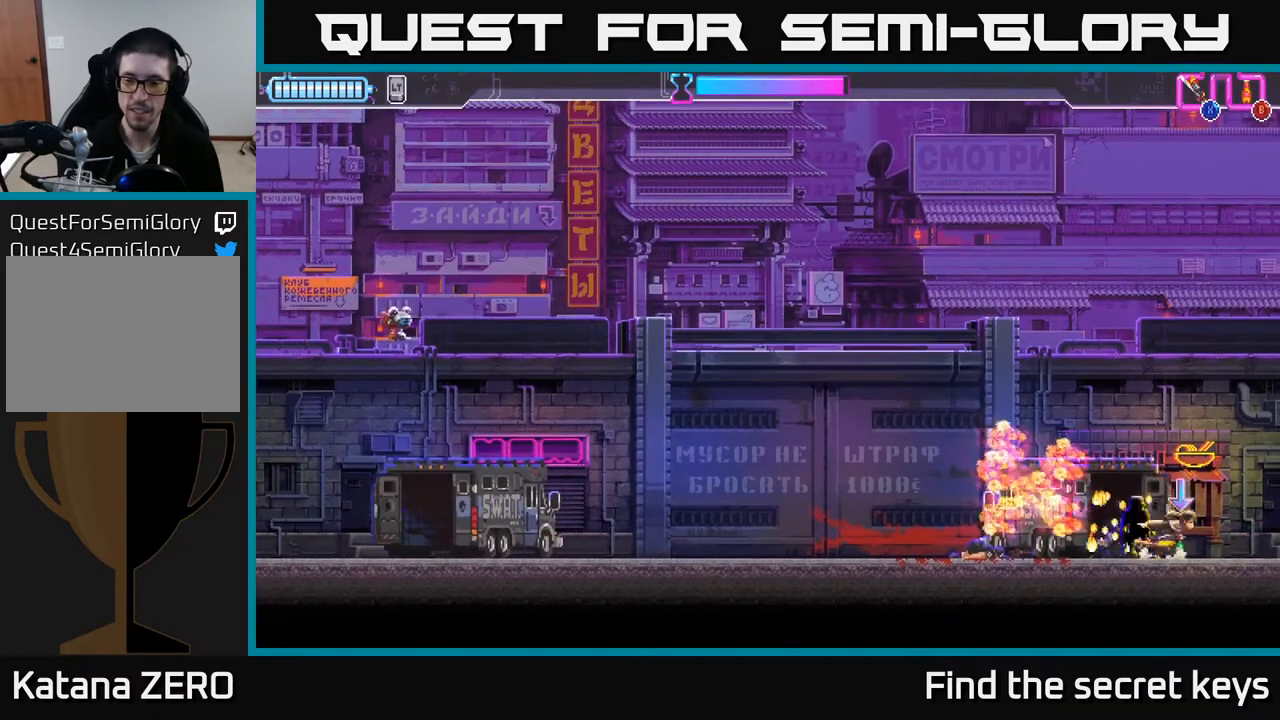
{"buttons": [], "left_stick": "left", "right_stick": "center", "events": [[300, "left_stick", "left"], [383, "X", "down"], [450, "X", "up"]]}